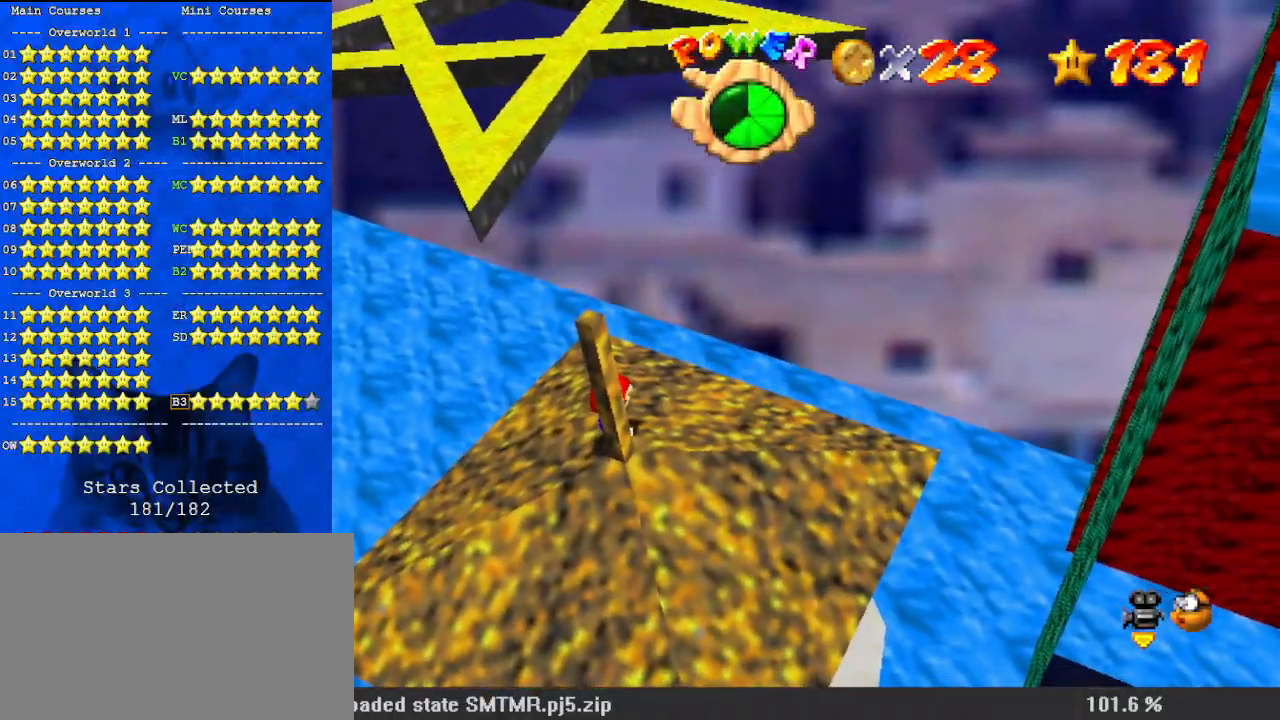
Gameplay with keyboard; each line is a JSON object with the keys held at the frame after it. "events" lists presses ("down") and releases ("up") of "a", "c", "ctrl", "d", "down", "left", "return", "right", "s", "shift", "up", "w", "x" and "y" between this image and that frame as [ms after this image, input, new state], when the widget could be followed in between. No other keys are recorded. Mouse input is not recorded.
{"keys": [], "events": []}
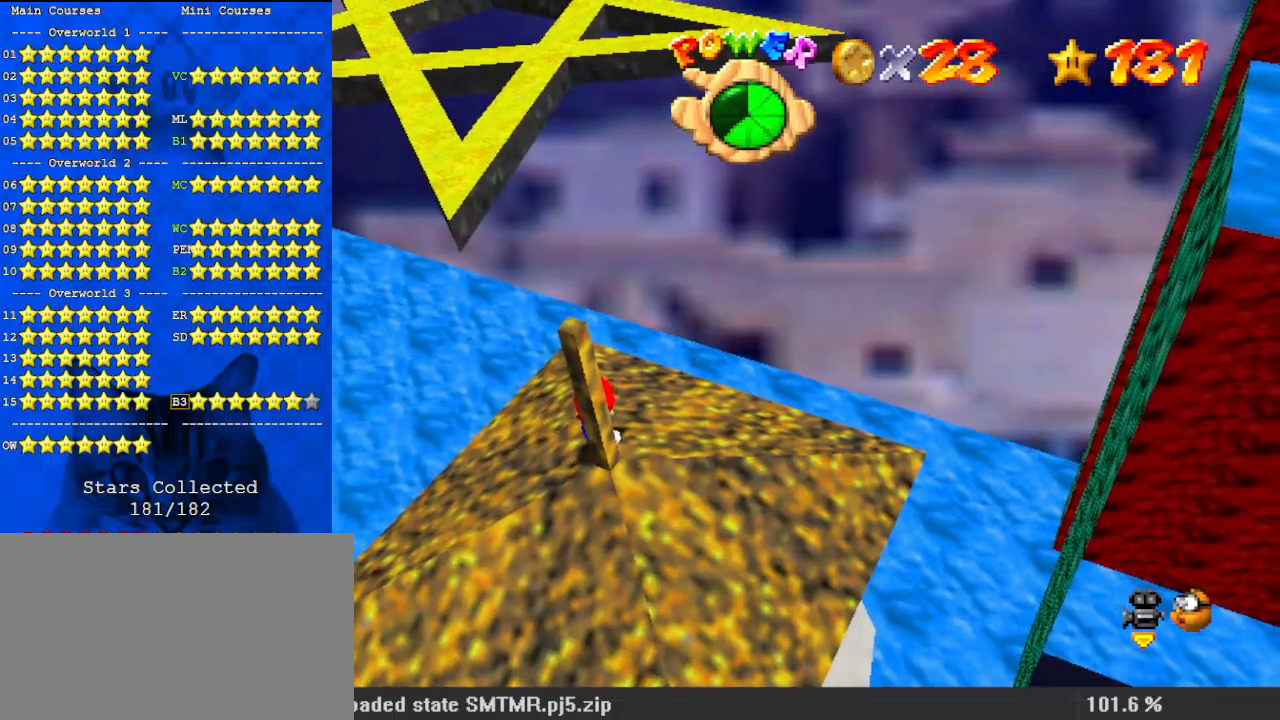
{"keys": [], "events": [[67, "a", "down"], [200, "a", "up"], [300, "s", "down"], [433, "s", "up"]]}
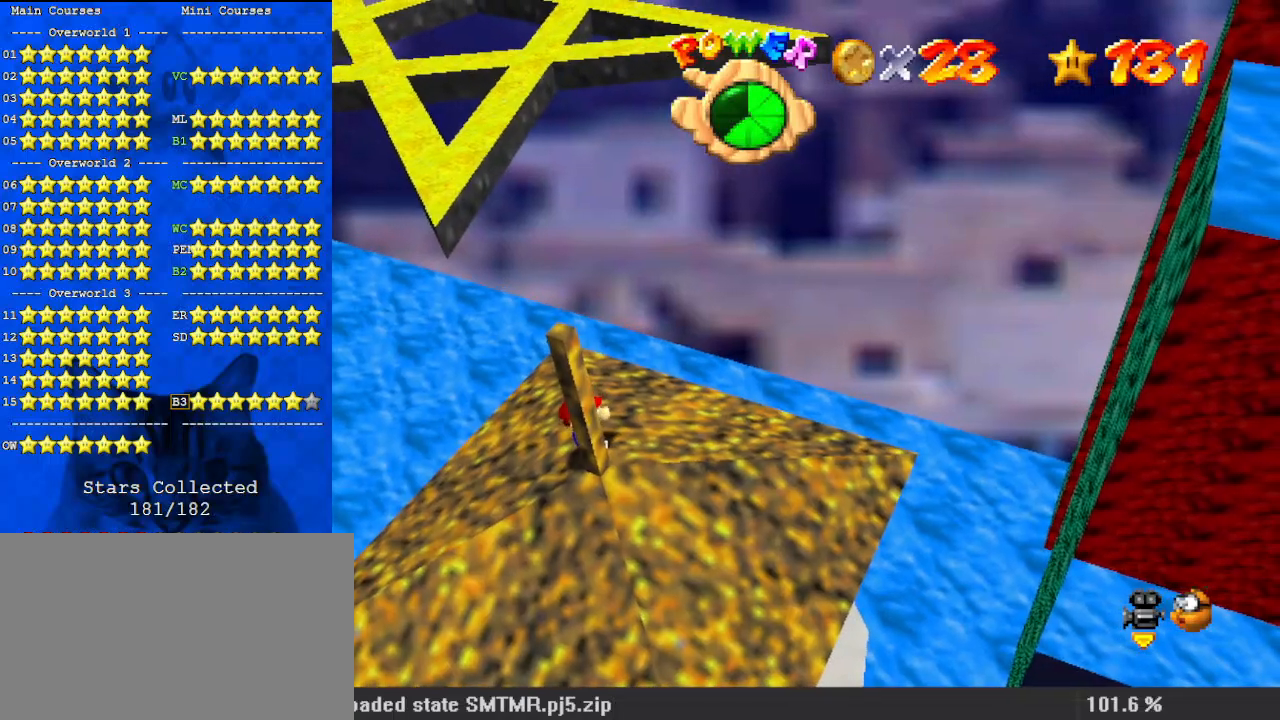
{"keys": [], "events": []}
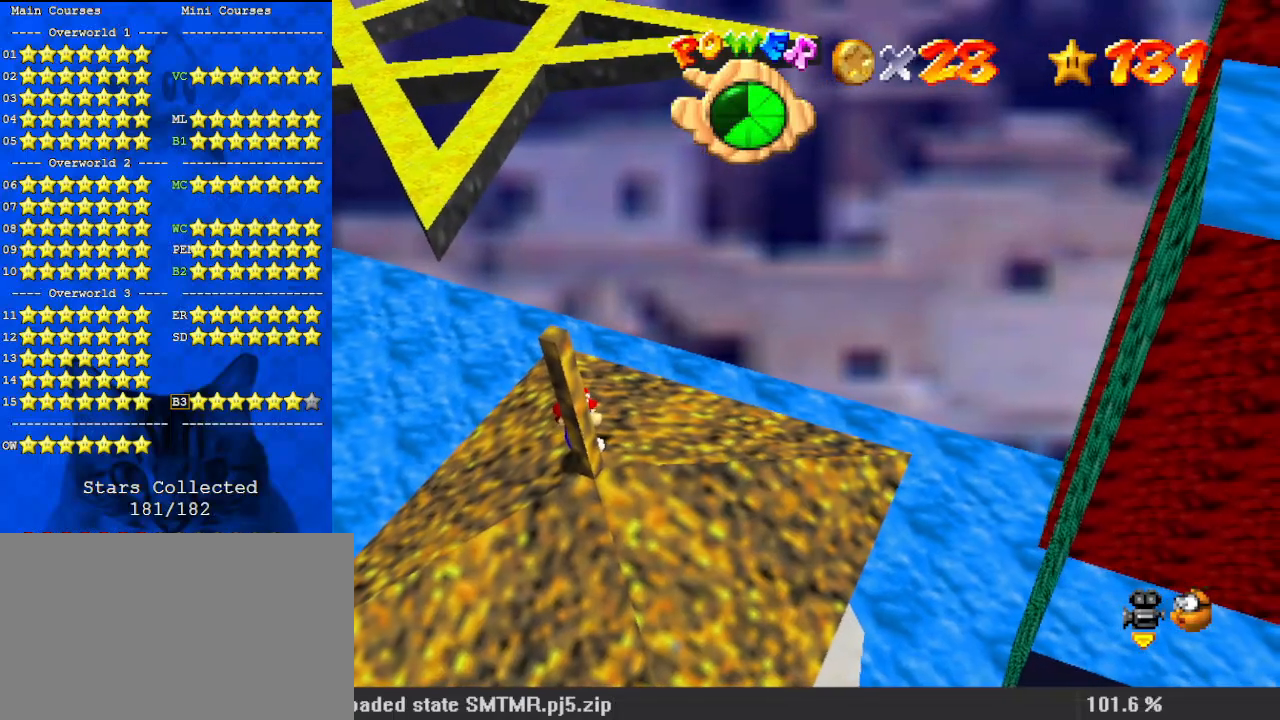
{"keys": ["shift"], "events": [[367, "shift", "down"]]}
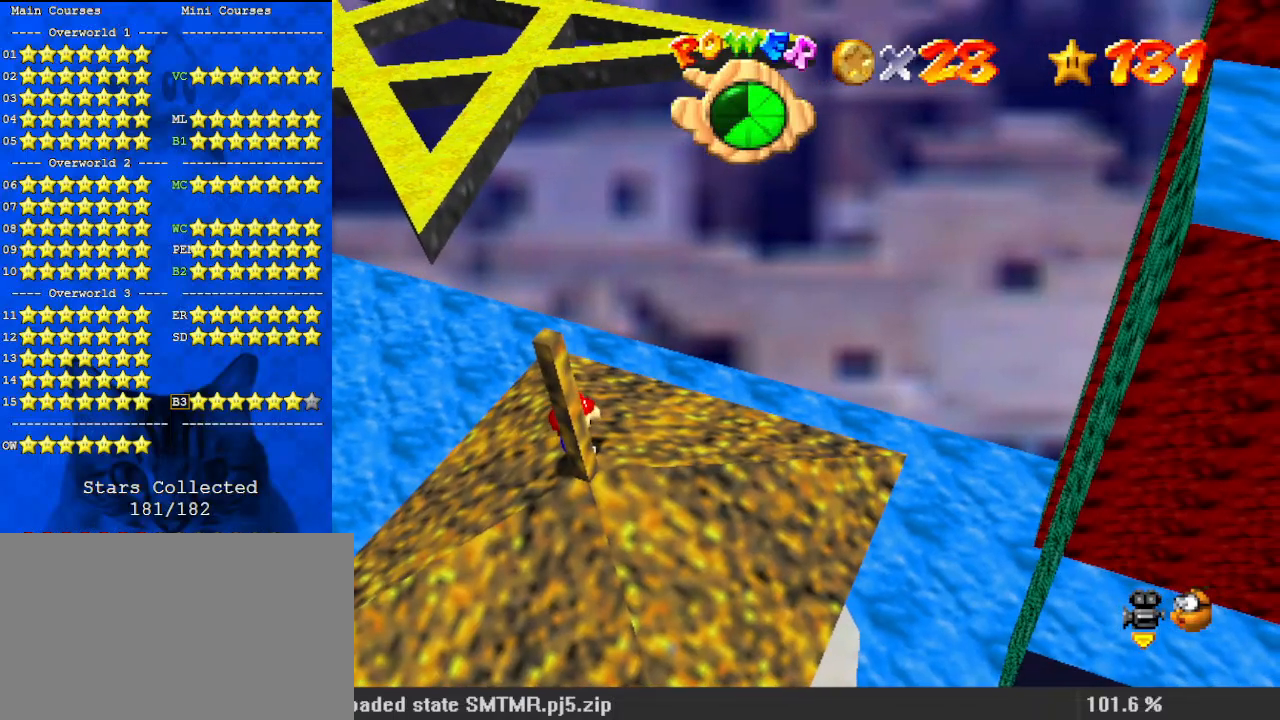
{"keys": ["a", "shift"], "events": [[433, "a", "down"]]}
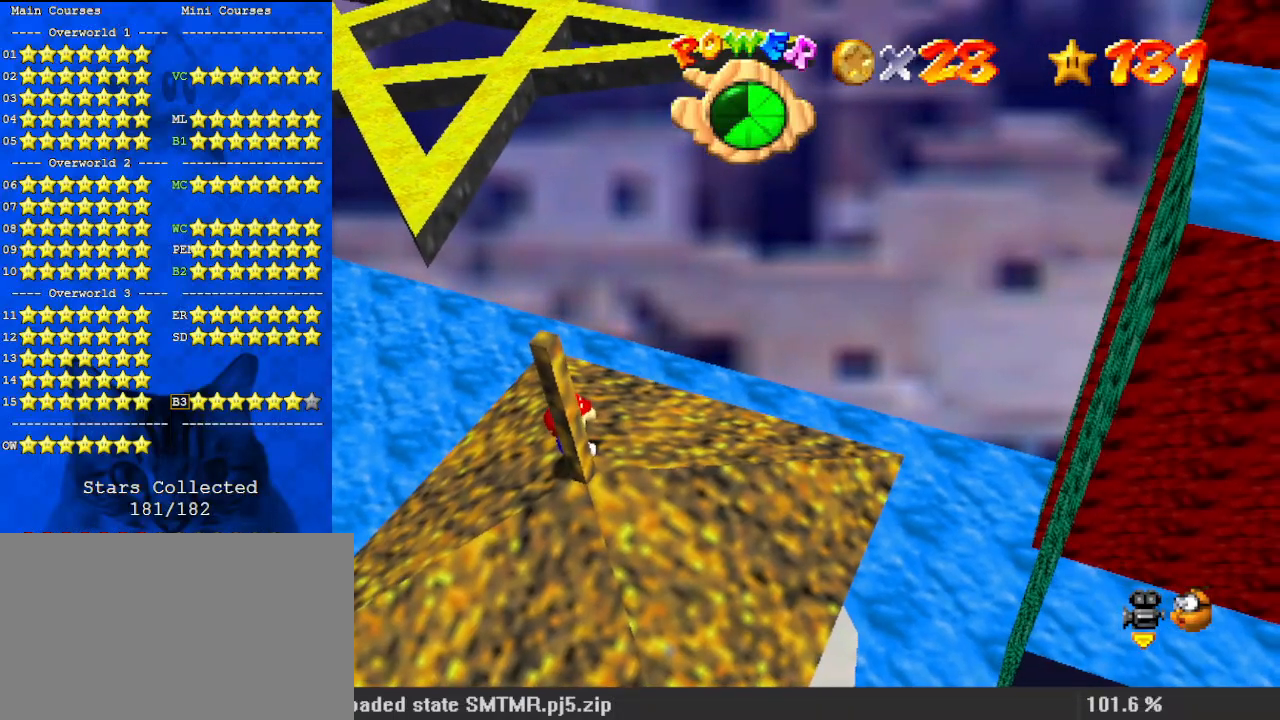
{"keys": ["shift"], "events": [[100, "a", "up"], [100, "shift", "up"], [500, "shift", "down"]]}
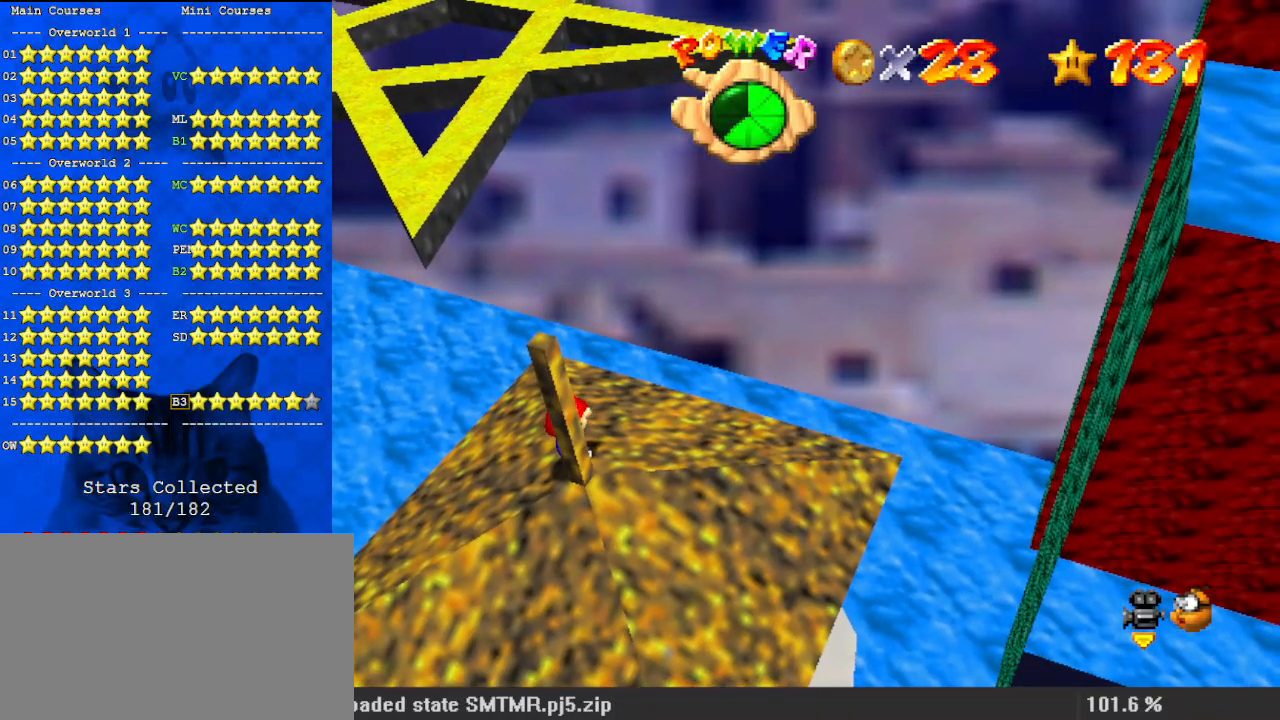
{"keys": ["shift"], "events": [[100, "w", "down"], [200, "w", "up"]]}
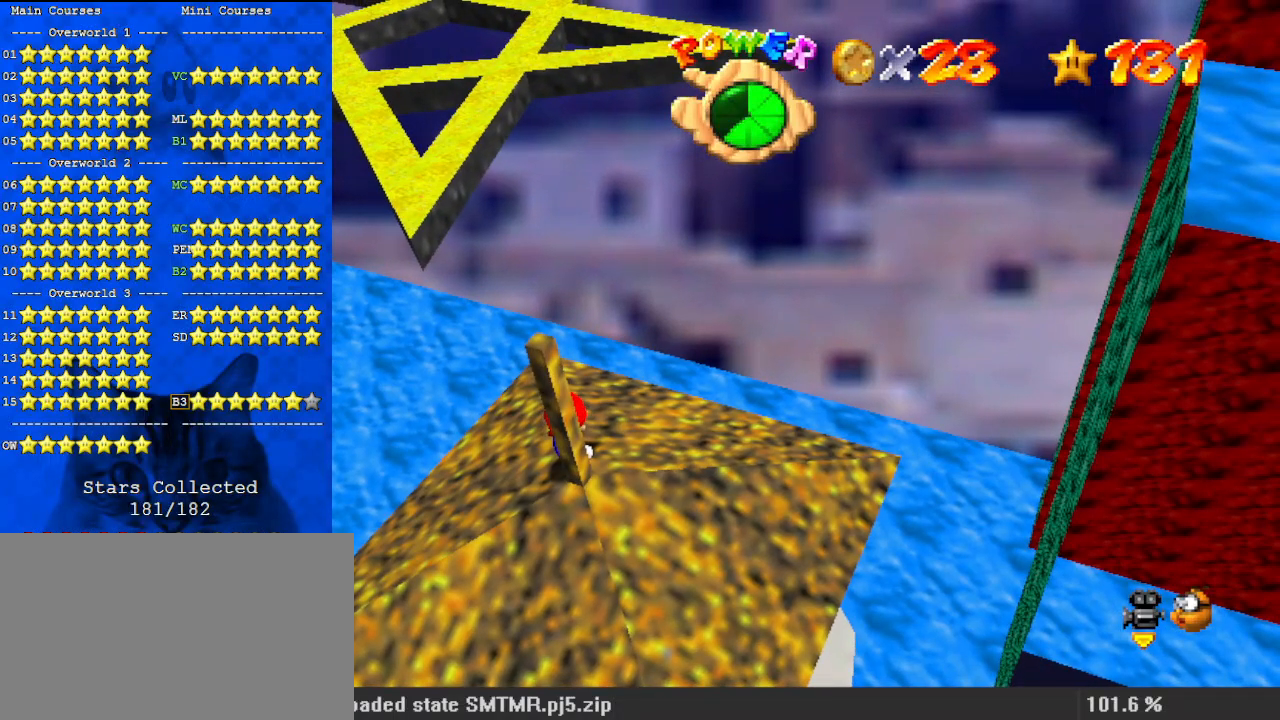
{"keys": ["shift"], "events": []}
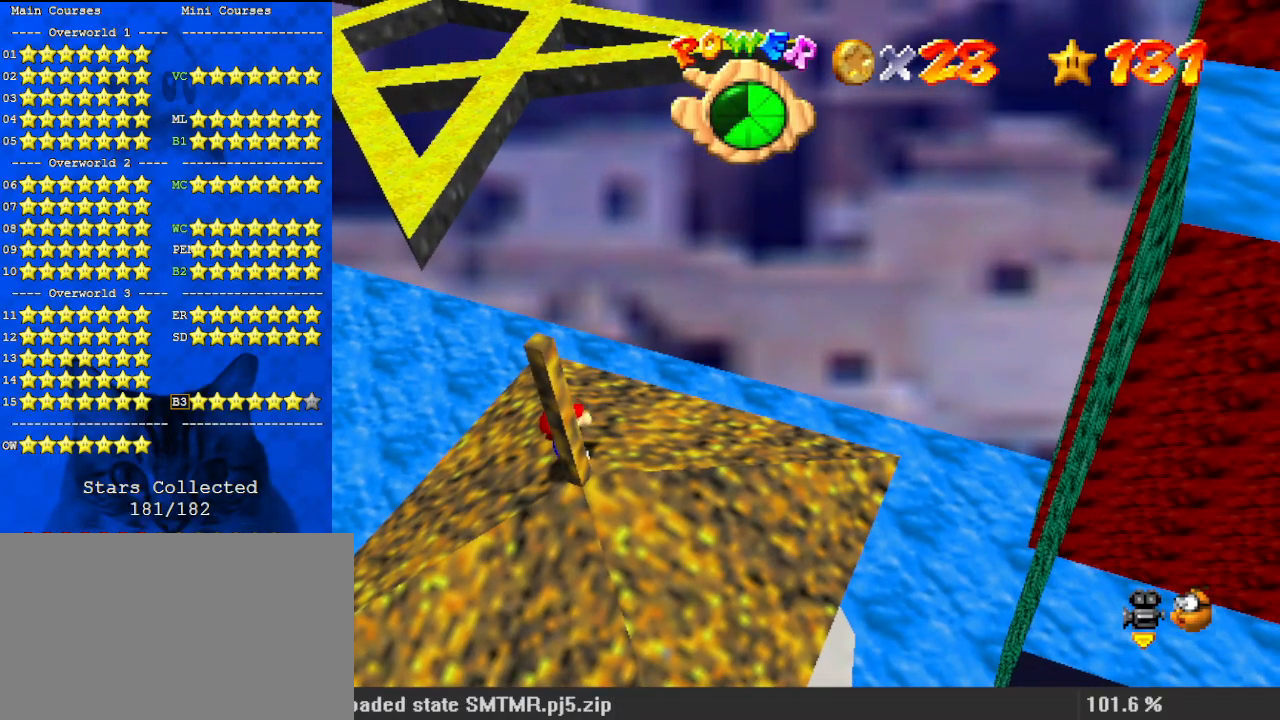
{"keys": [], "events": [[200, "shift", "up"]]}
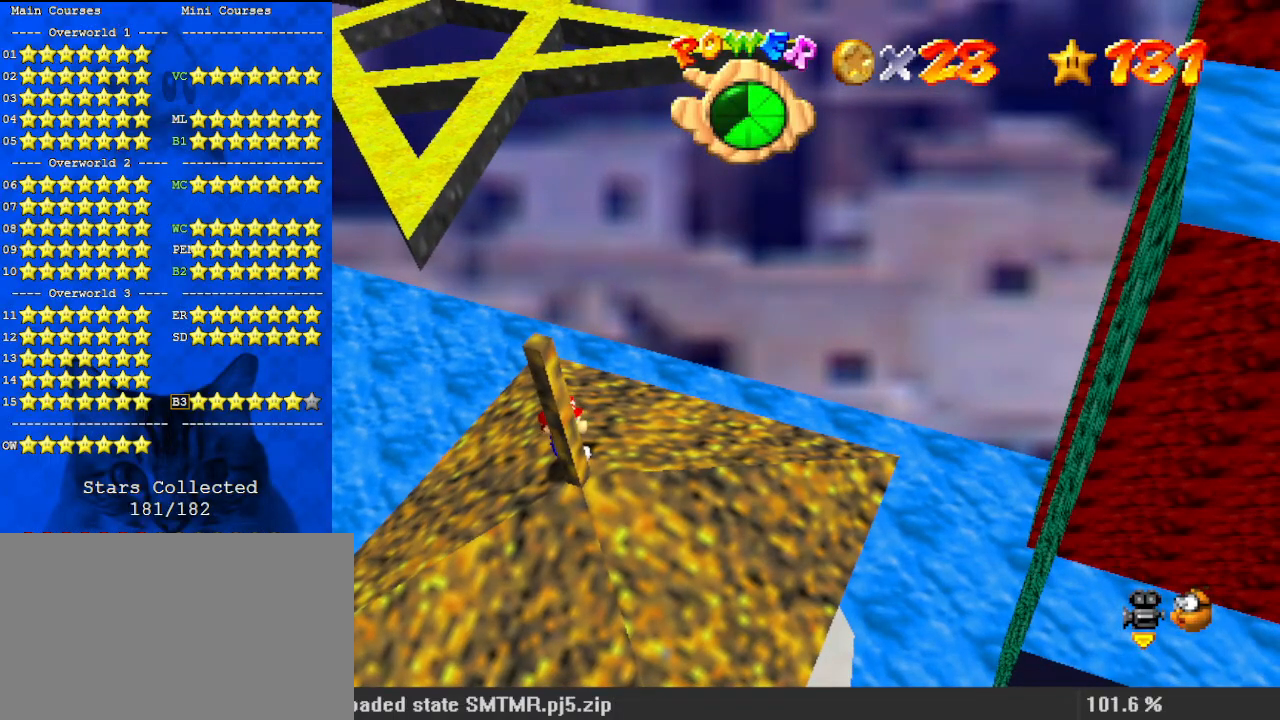
{"keys": [], "events": [[67, "return", "down"], [267, "return", "up"]]}
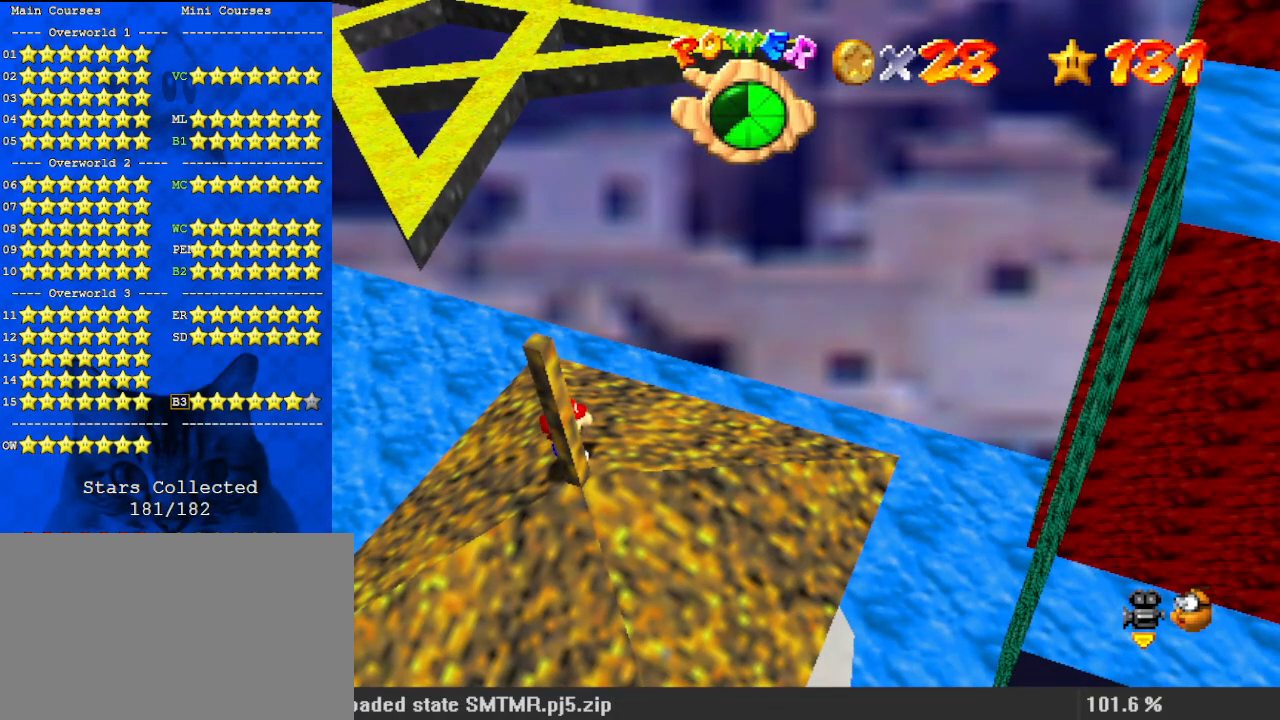
{"keys": [], "events": []}
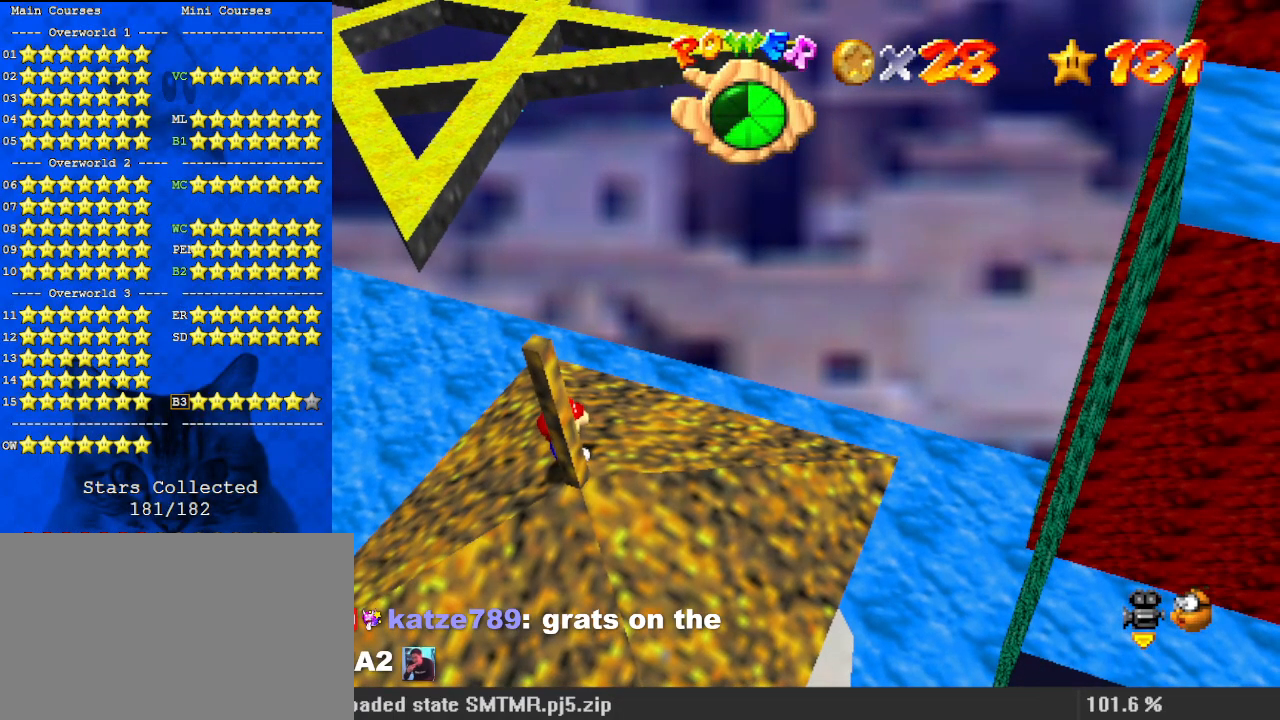
{"keys": ["d"], "events": [[333, "a", "down"], [400, "d", "down"], [467, "a", "up"]]}
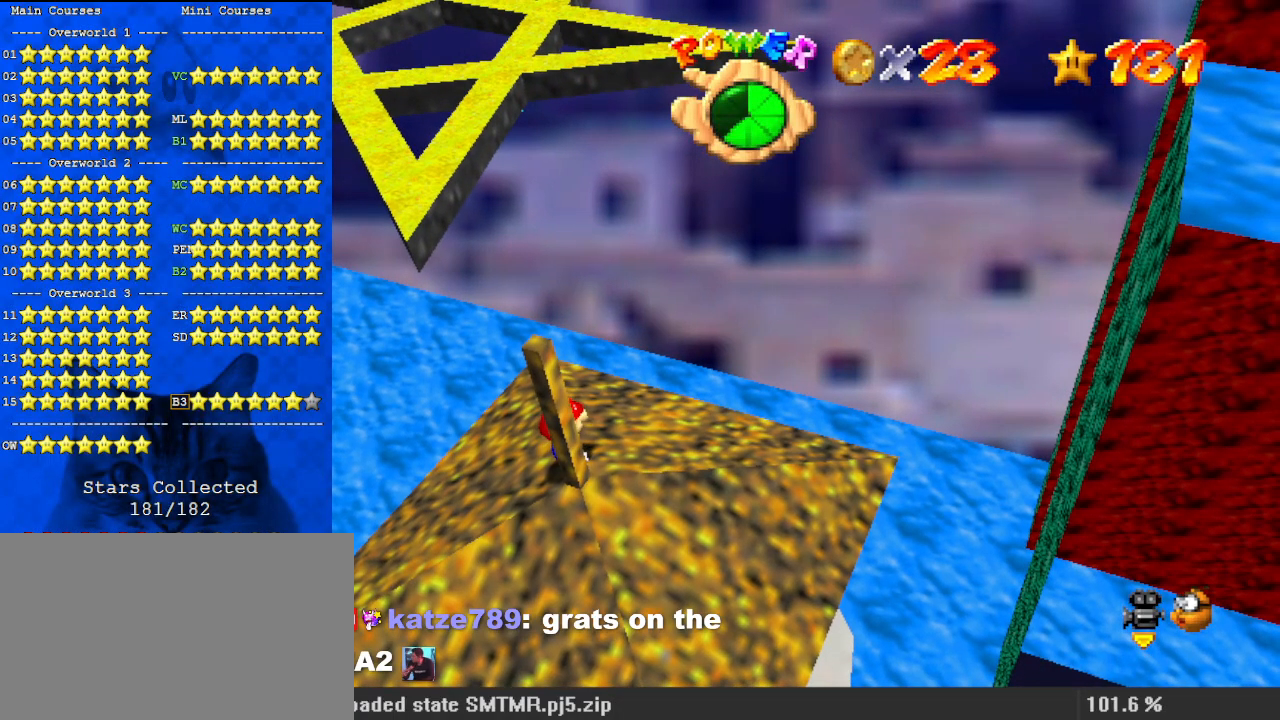
{"keys": [], "events": [[67, "d", "up"], [100, "a", "down"], [233, "a", "up"]]}
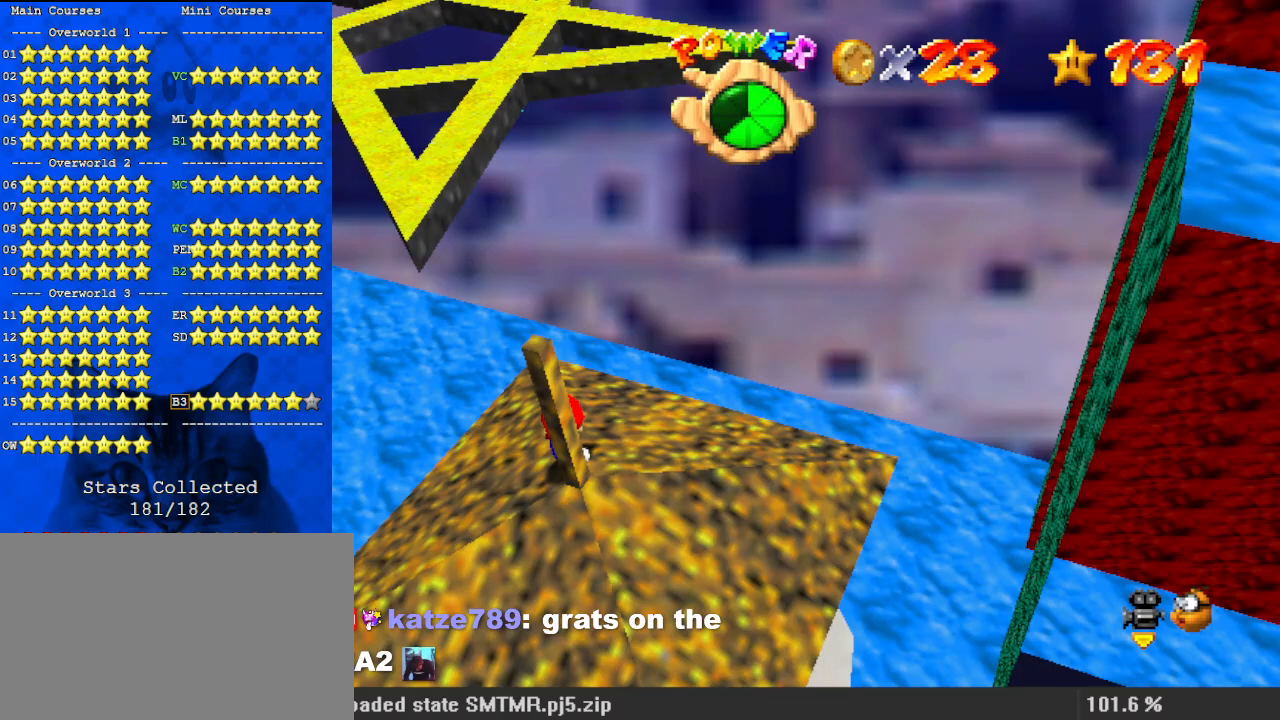
{"keys": [], "events": []}
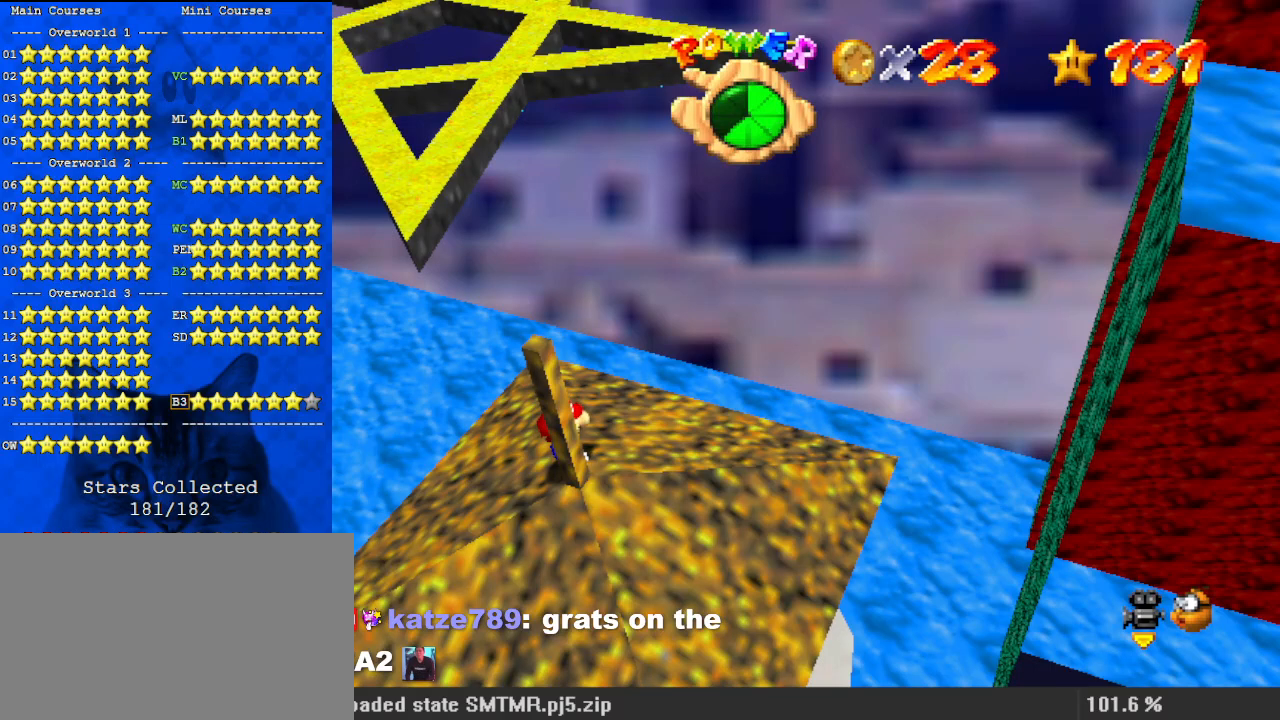
{"keys": ["a"], "events": [[100, "w", "down"], [200, "w", "up"], [267, "a", "down"], [267, "s", "down"], [333, "a", "up"], [400, "s", "up"], [500, "a", "down"]]}
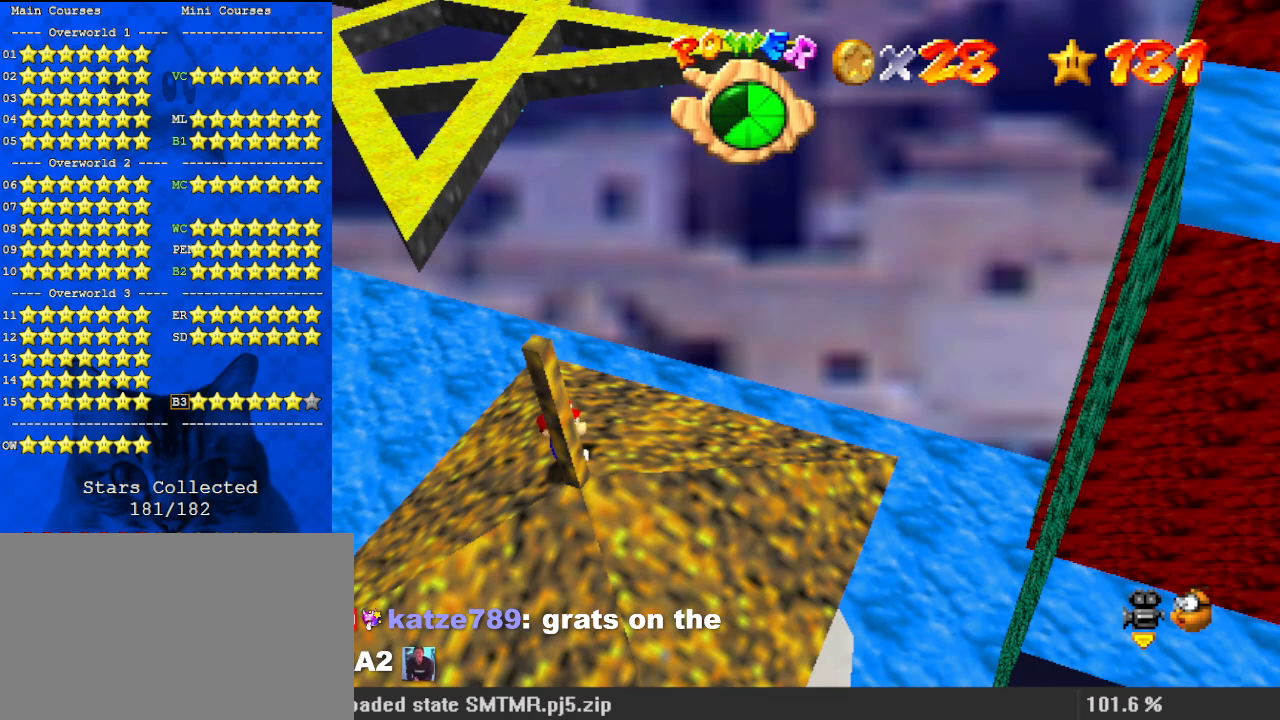
{"keys": [], "events": [[67, "a", "up"]]}
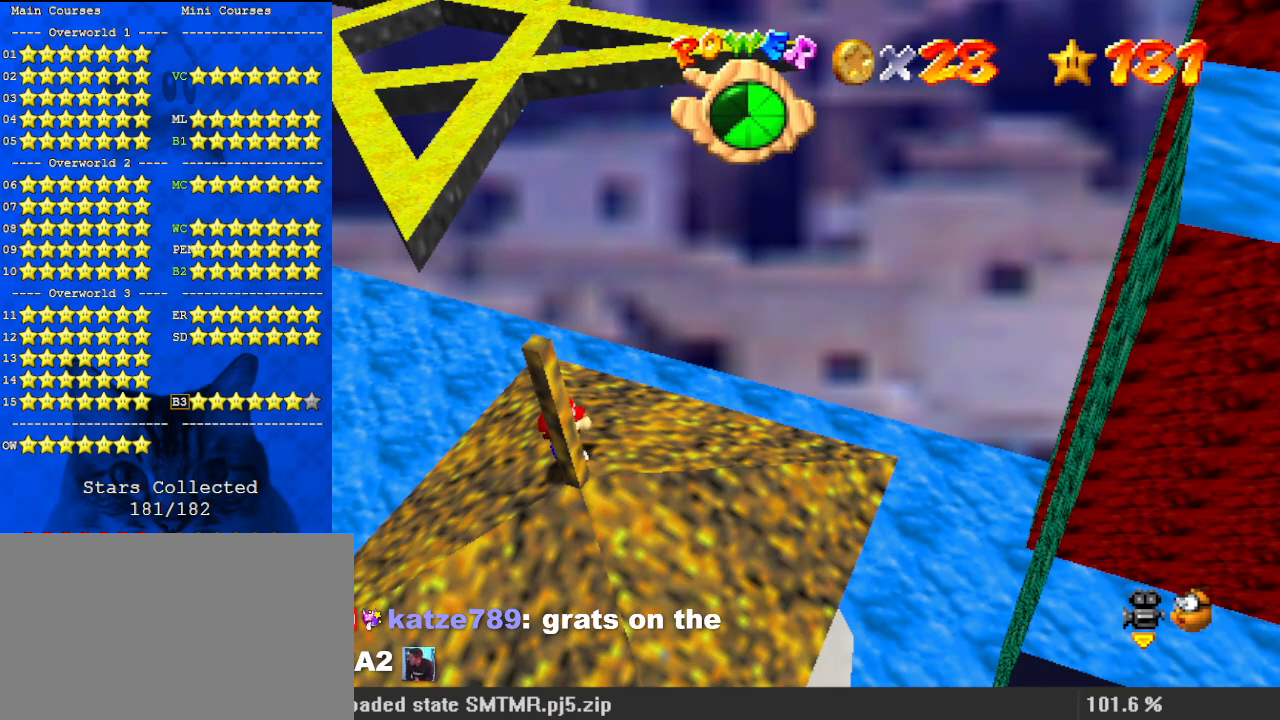
{"keys": [], "events": [[167, "d", "down"], [333, "d", "up"]]}
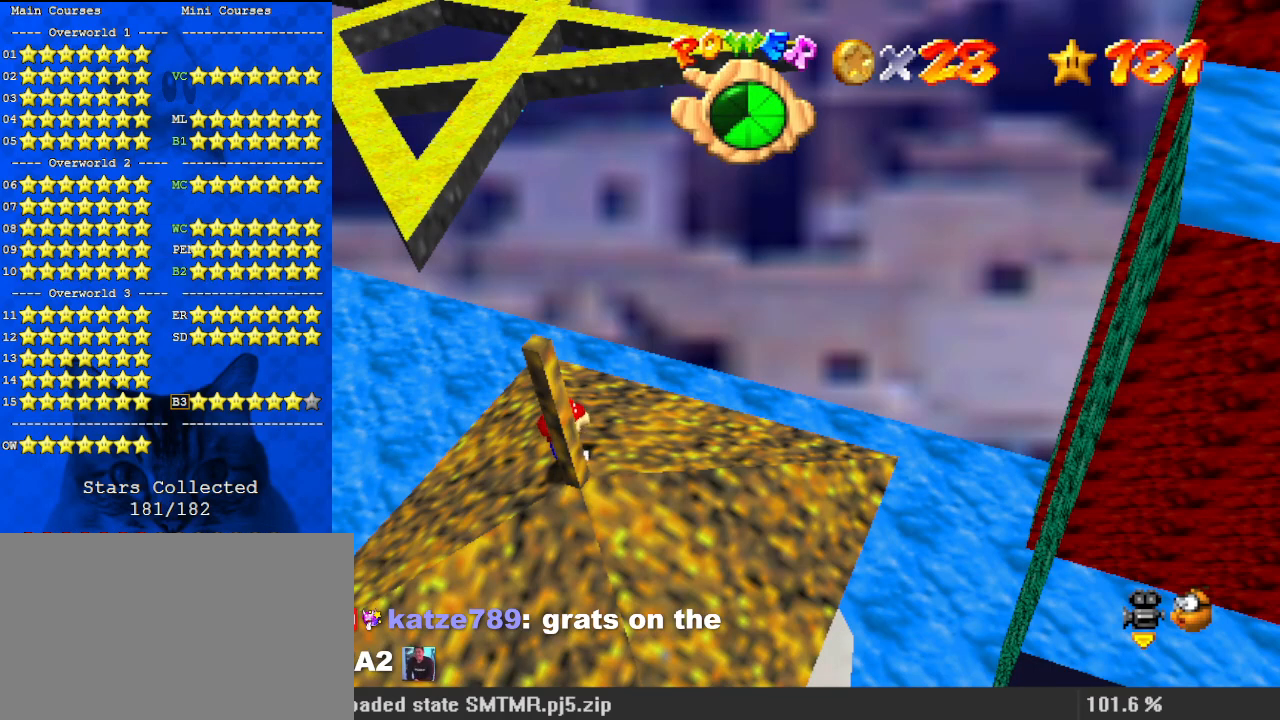
{"keys": [], "events": []}
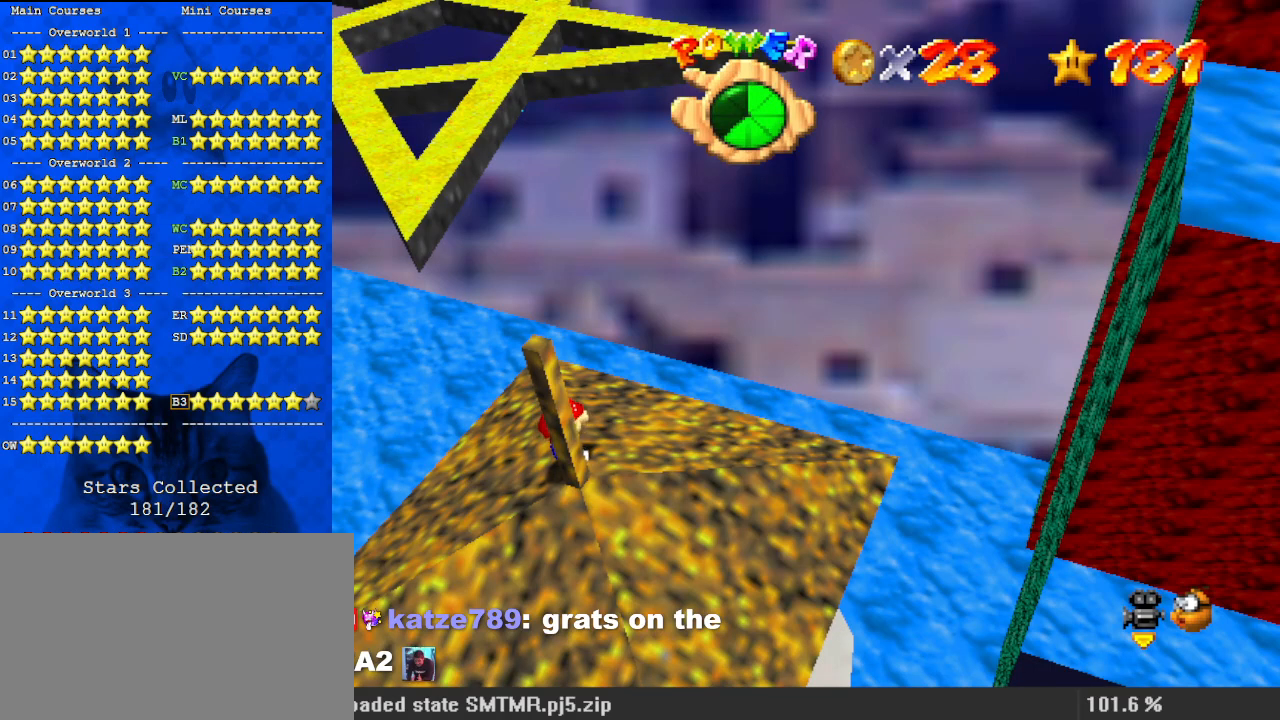
{"keys": ["a"], "events": [[100, "shift", "down"], [333, "shift", "up"], [367, "a", "down"]]}
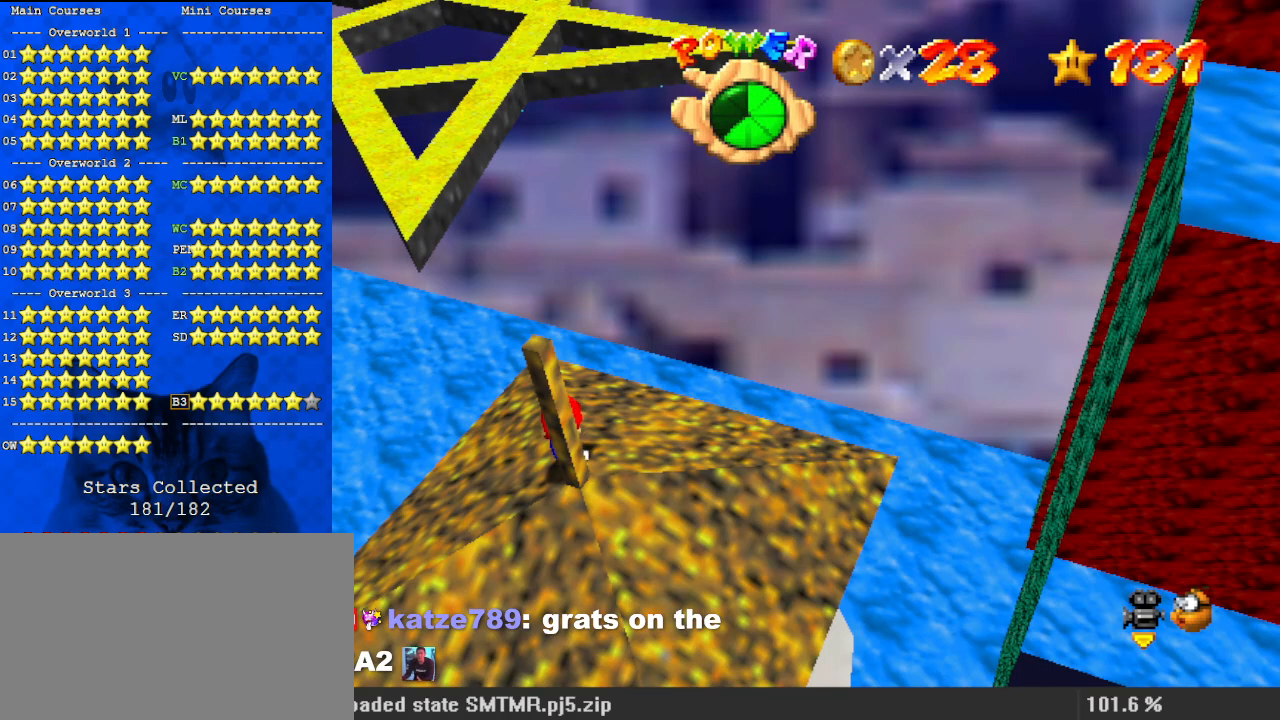
{"keys": ["return"], "events": [[33, "a", "up"], [200, "a", "down"], [400, "a", "up"], [433, "return", "down"]]}
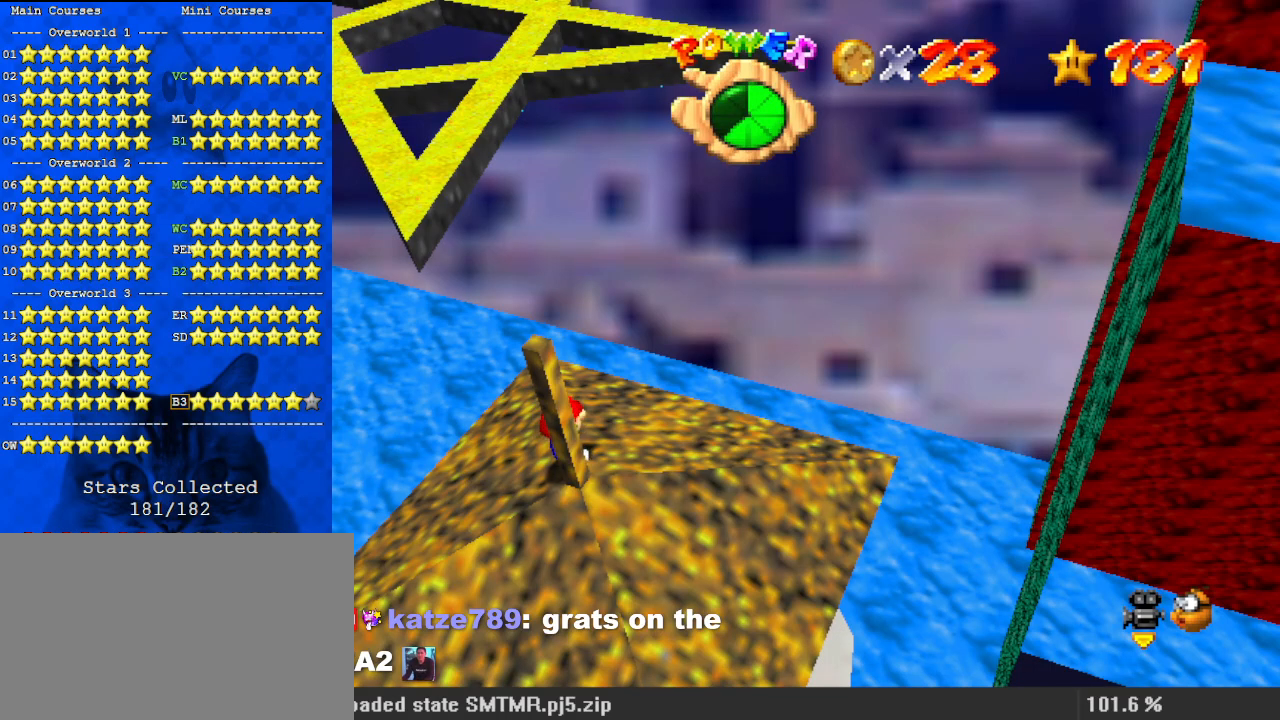
{"keys": [], "events": [[67, "return", "up"]]}
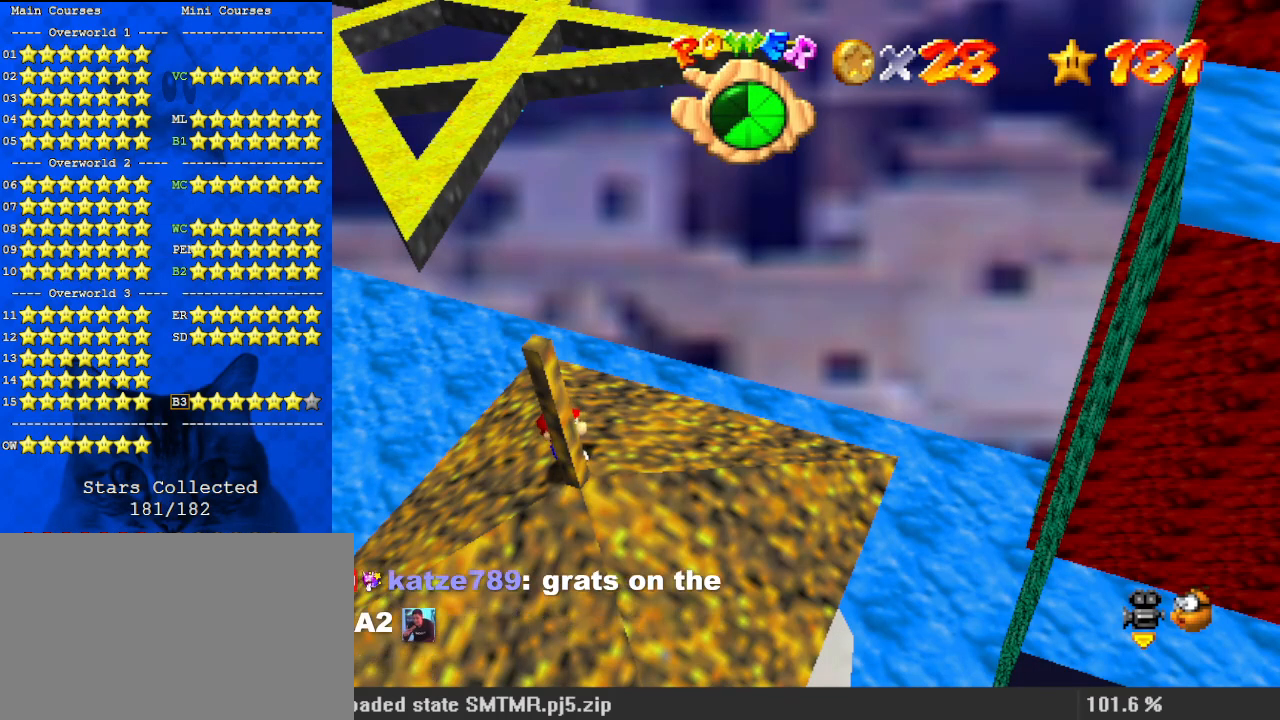
{"keys": [], "events": []}
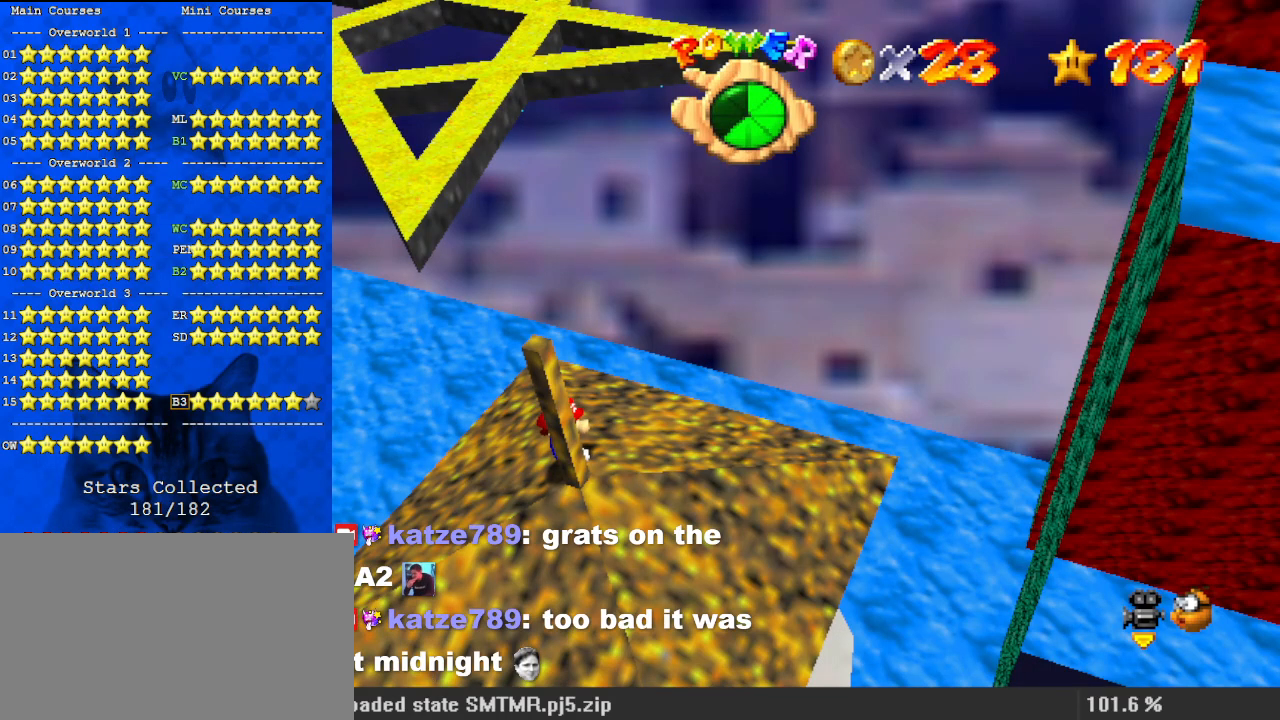
{"keys": ["left"], "events": [[367, "left", "down"]]}
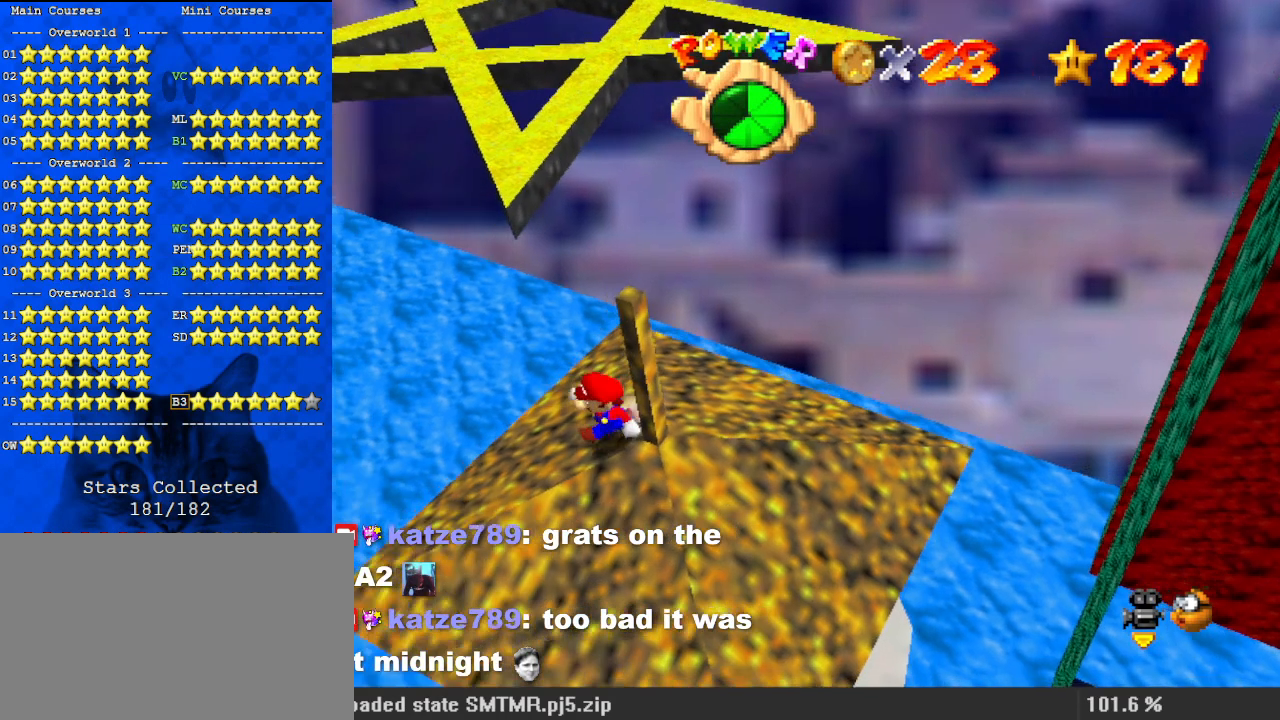
{"keys": ["shift", "up", "y"], "events": [[67, "up", "down"], [133, "left", "up"], [333, "y", "down"], [367, "shift", "down"]]}
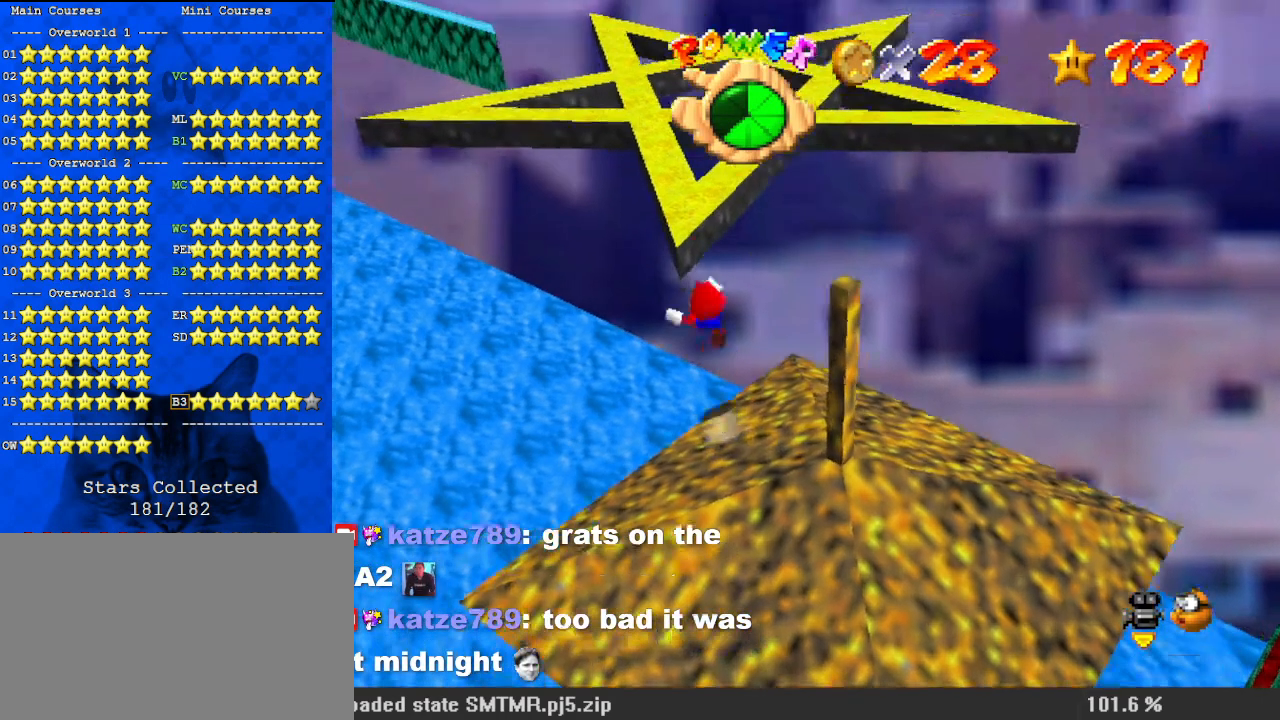
{"keys": ["left", "shift", "up", "y"], "events": [[200, "left", "down"]]}
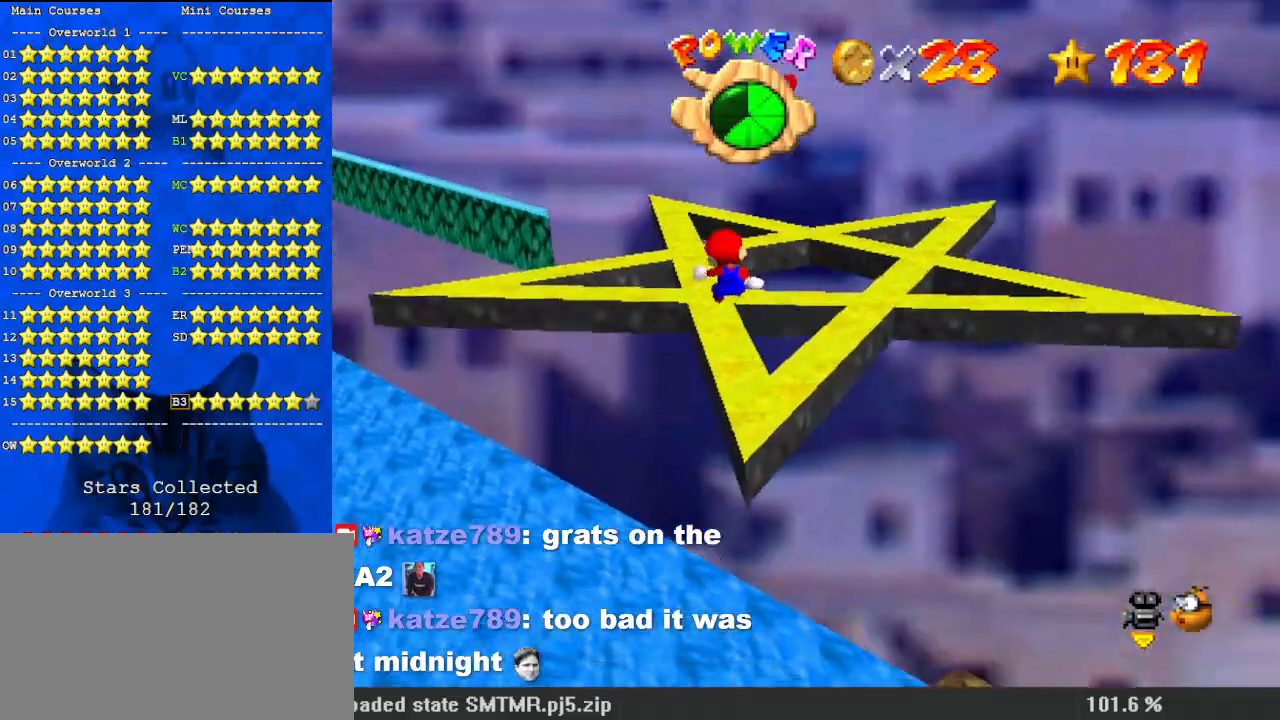
{"keys": ["shift", "up", "y"], "events": [[33, "left", "up"], [333, "left", "down"], [500, "left", "up"]]}
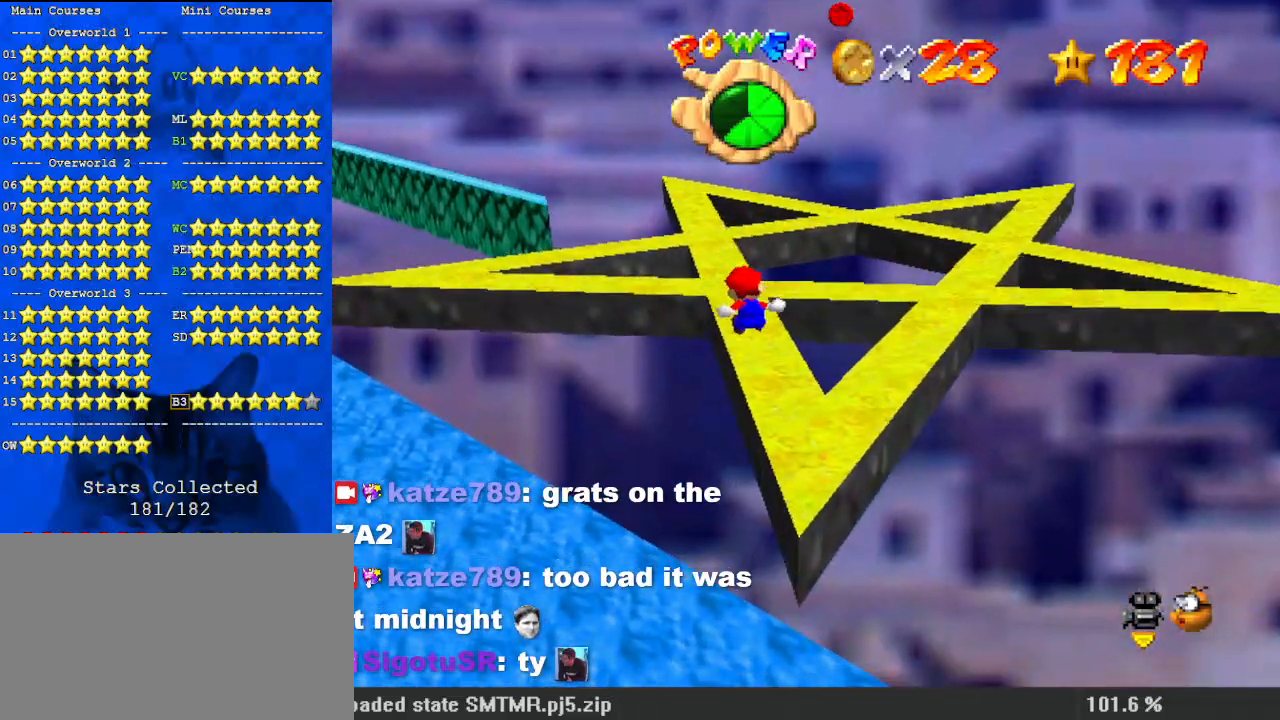
{"keys": [], "events": [[33, "y", "up"], [267, "shift", "up"], [400, "up", "up"]]}
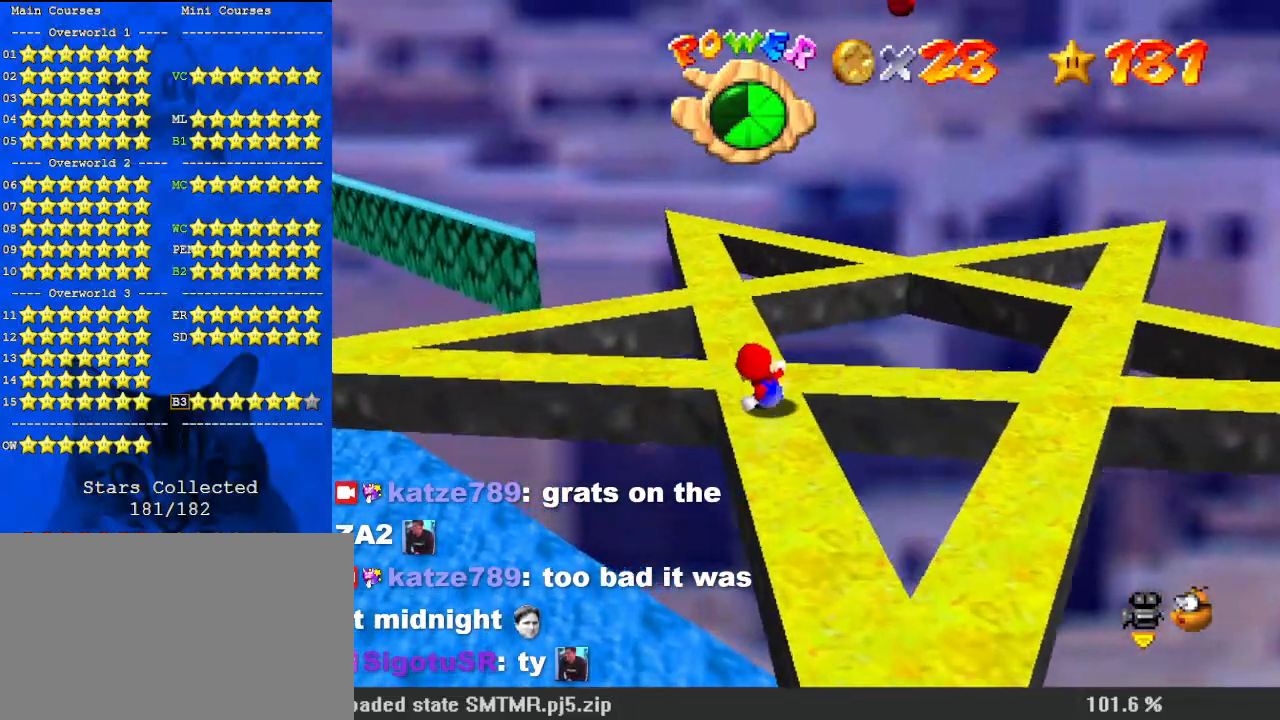
{"keys": ["left"], "events": [[133, "a", "down"], [233, "left", "down"], [267, "a", "up"], [267, "up", "down"], [367, "left", "up"], [367, "up", "up"], [500, "left", "down"]]}
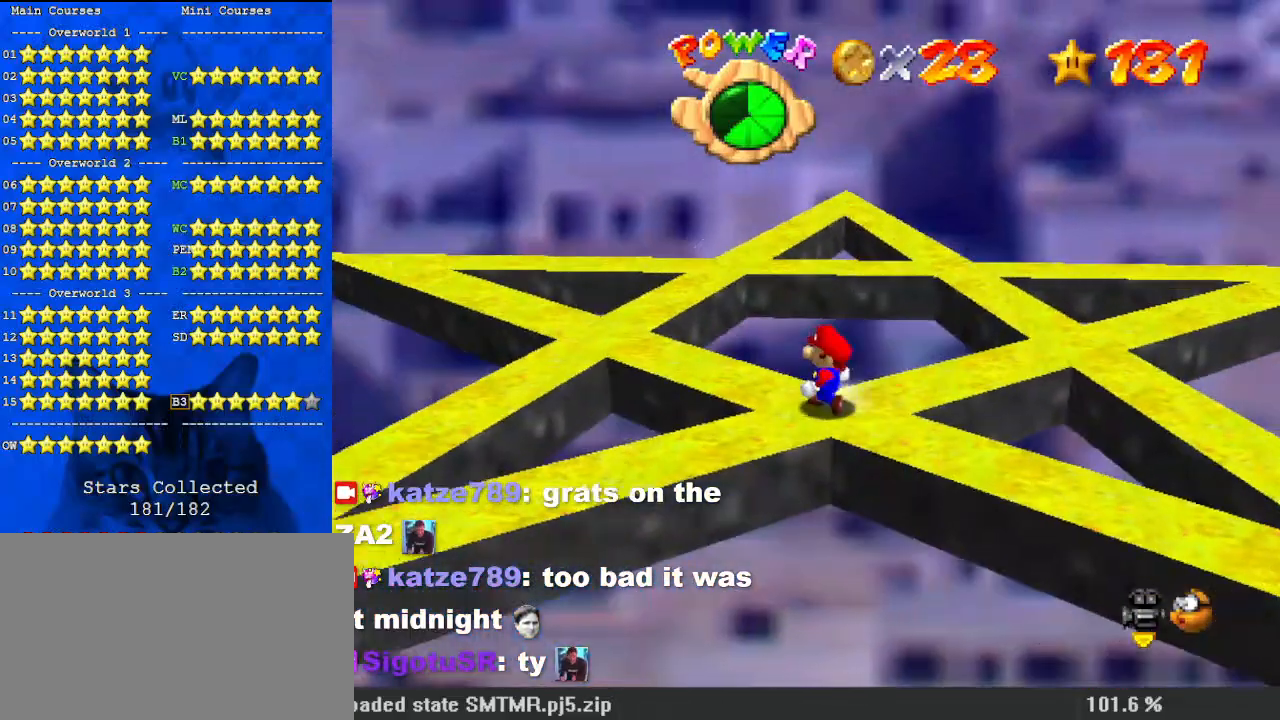
{"keys": ["down", "left"], "events": [[200, "down", "down"], [333, "left", "up"], [500, "left", "down"]]}
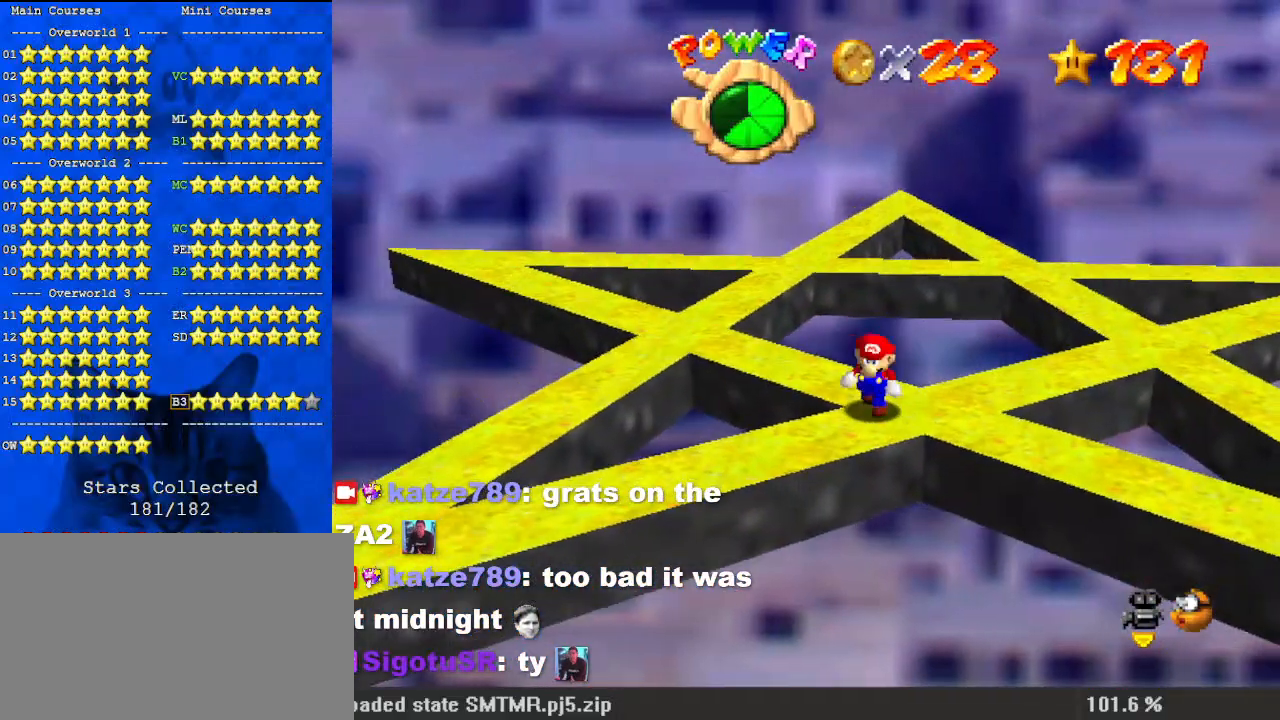
{"keys": ["up"], "events": [[167, "left", "up"], [333, "down", "up"], [467, "up", "down"]]}